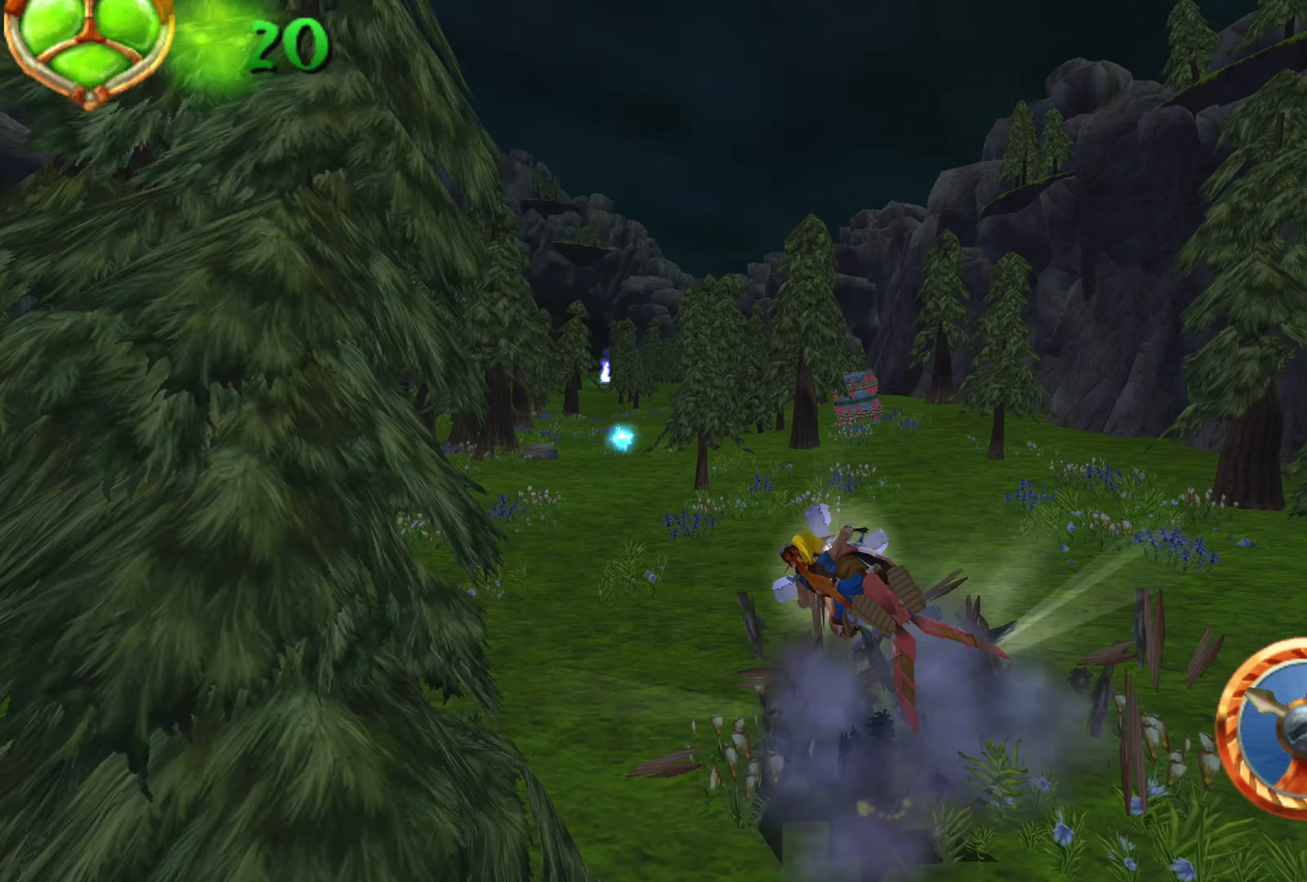
Gameplay with a controller (PlayStation layout); each line is a JSON object with the inputs held at the frame after it. "events" lists button and stick changes between this image and that frame as [ms after this image, input, new state], when the widget could be followed in between. Not read: L2 L3 R2 R3.
{"buttons": ["CROSS"], "left_stick": "center", "right_stick": "center", "events": [[184, "left_stick", "center"]]}
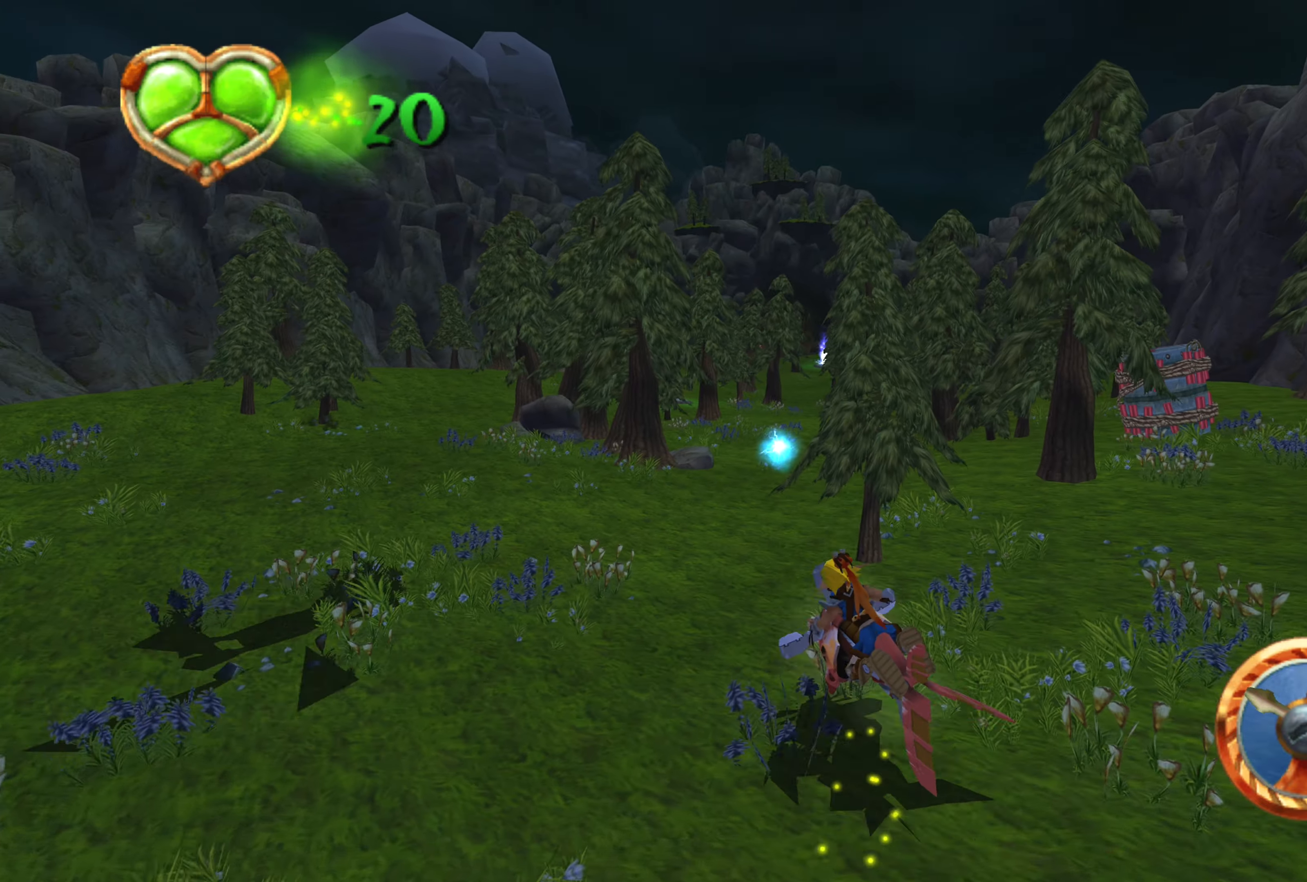
{"buttons": ["CROSS"], "left_stick": "right", "right_stick": "center", "events": [[267, "left_stick", "right"]]}
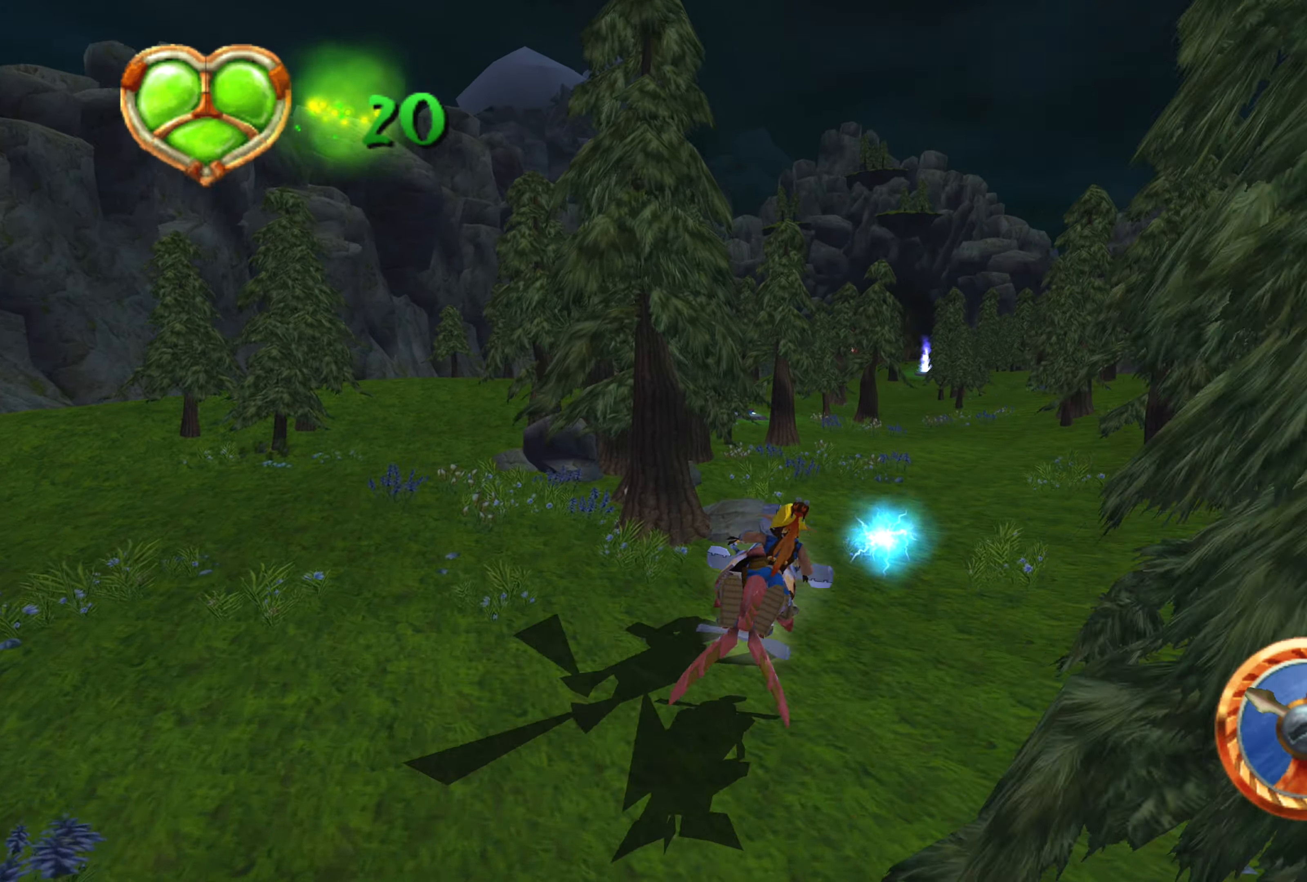
{"buttons": ["CROSS"], "left_stick": "up-left", "right_stick": "center", "events": [[234, "left_stick", "center"], [400, "left_stick", "up-left"]]}
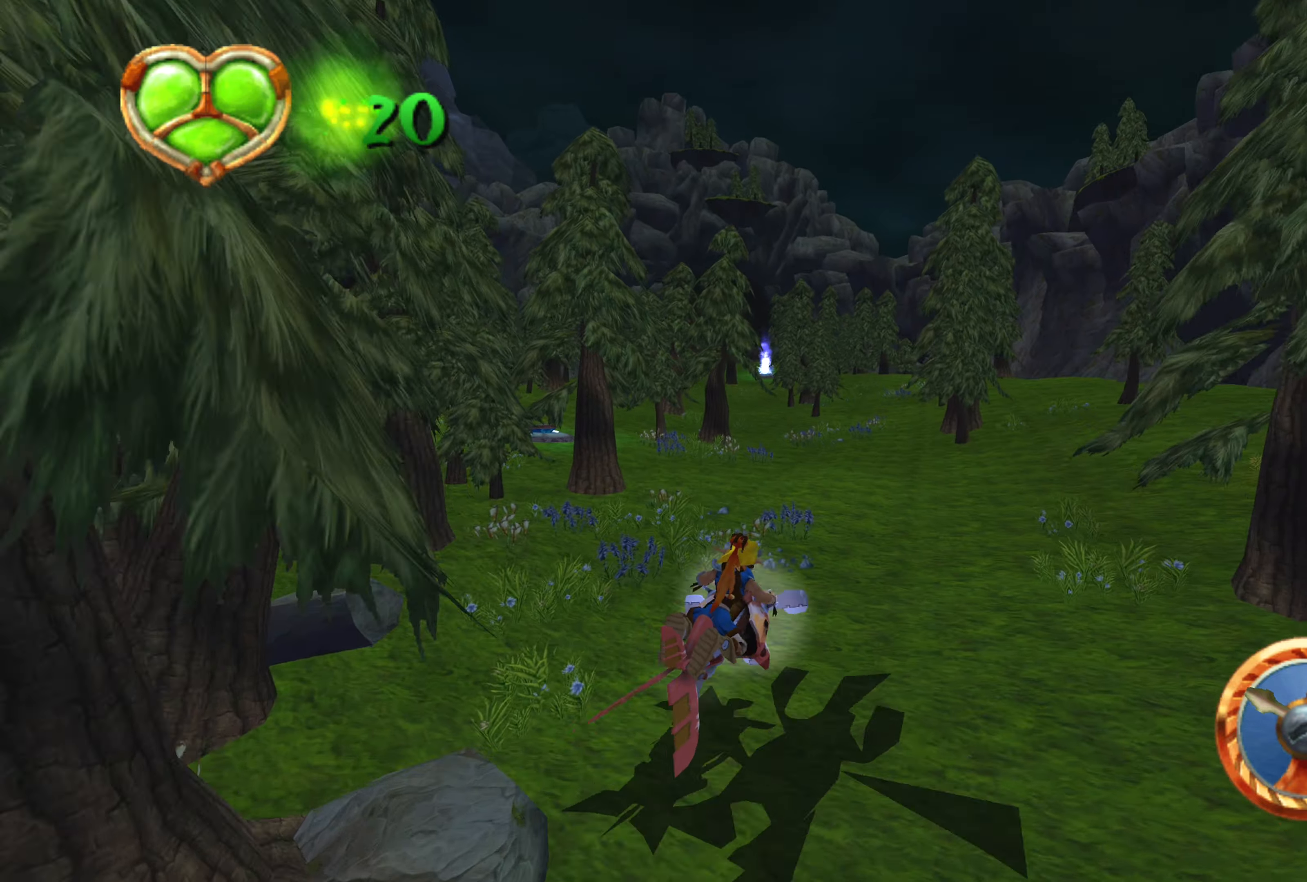
{"buttons": ["CROSS"], "left_stick": "center", "right_stick": "center", "events": [[167, "left_stick", "center"]]}
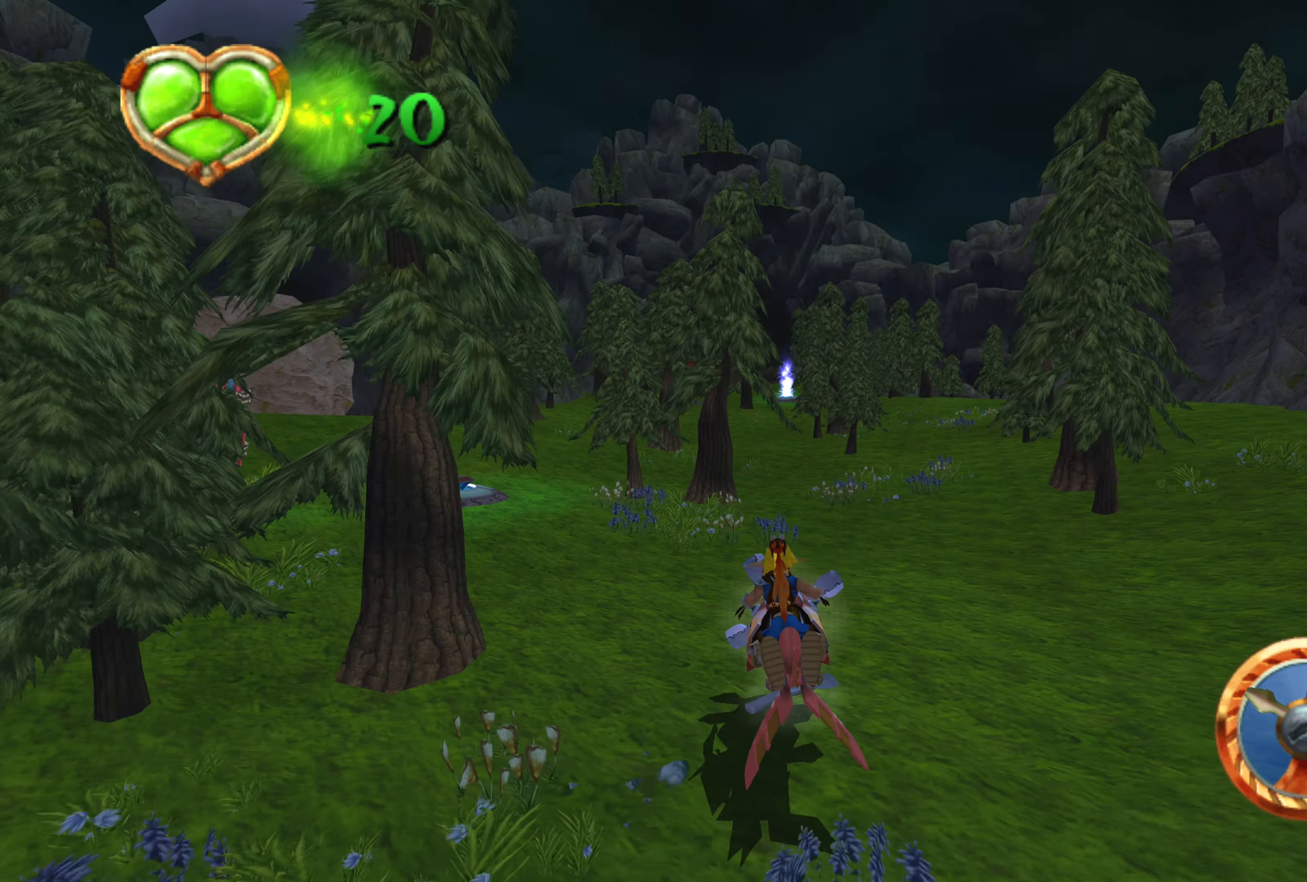
{"buttons": ["CROSS"], "left_stick": "center", "right_stick": "center", "events": []}
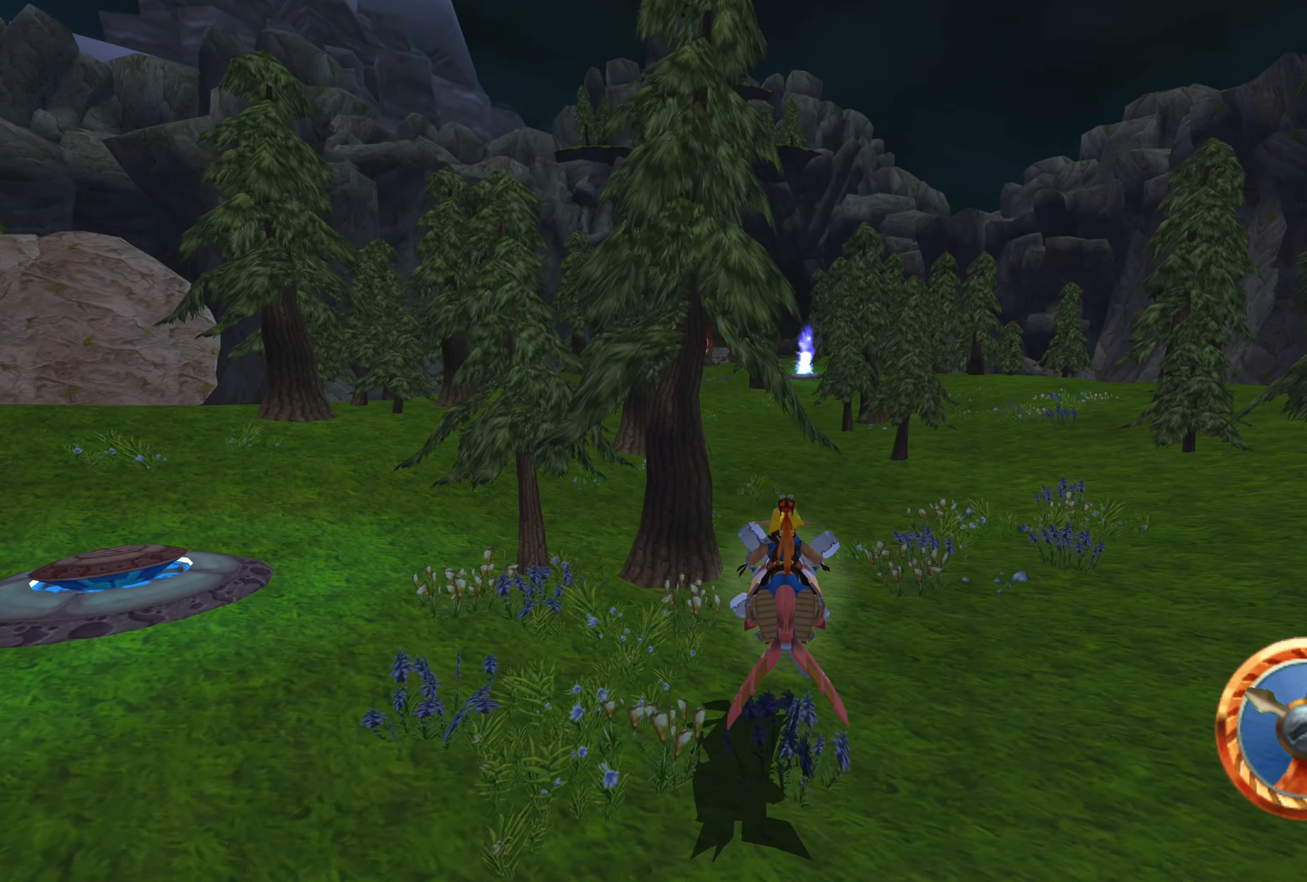
{"buttons": ["CROSS"], "left_stick": "right", "right_stick": "center", "events": [[450, "left_stick", "right"]]}
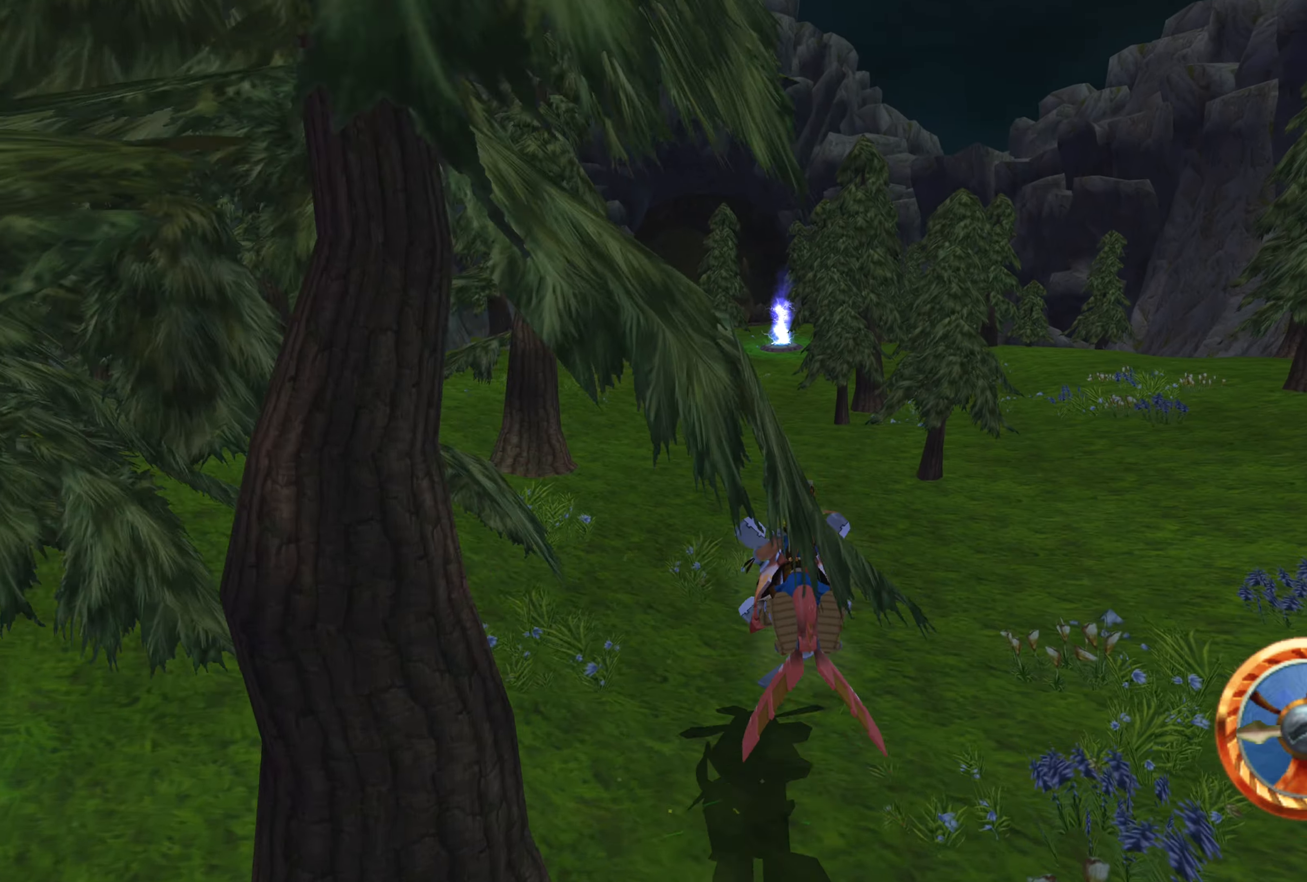
{"buttons": ["CROSS"], "left_stick": "center", "right_stick": "center", "events": [[34, "left_stick", "center"]]}
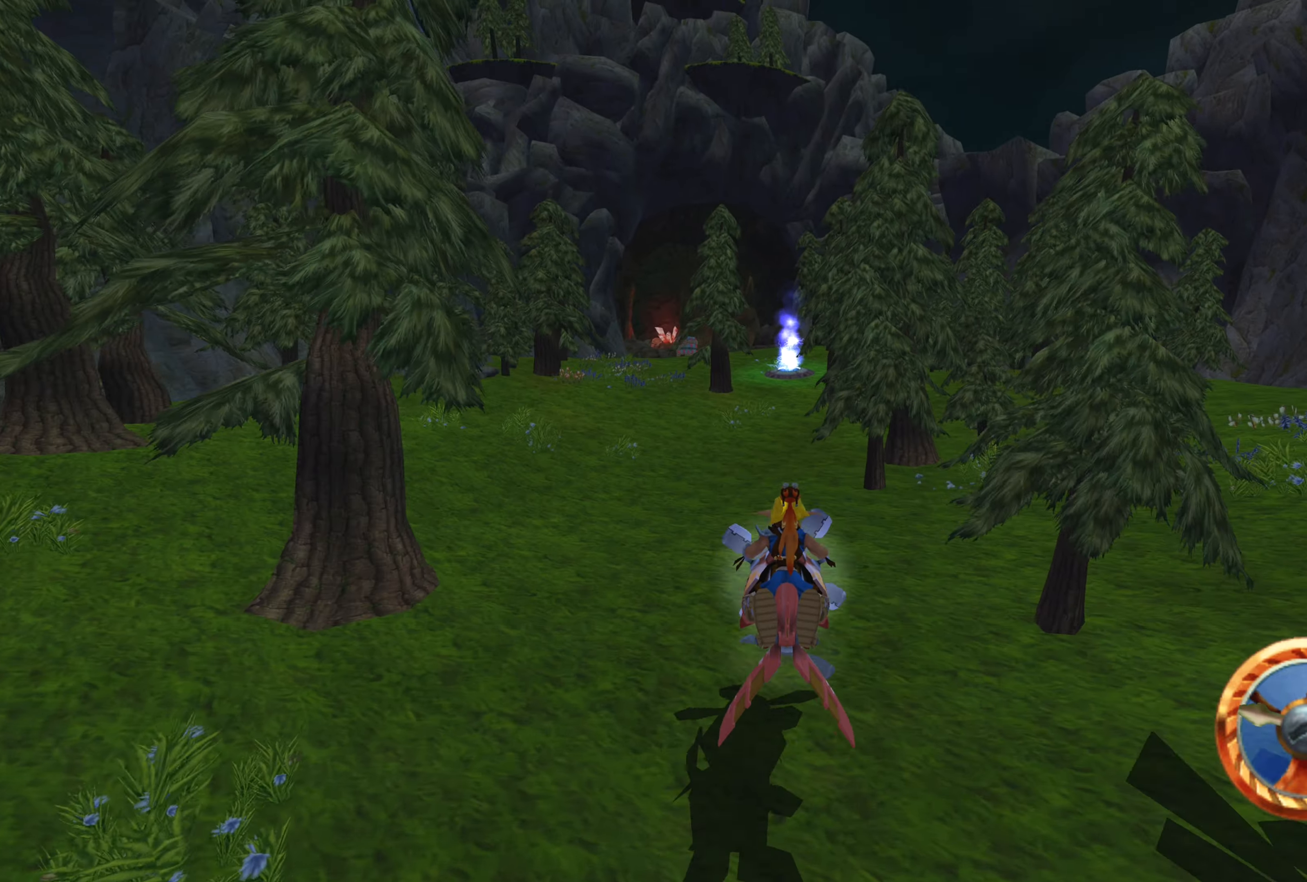
{"buttons": ["CROSS"], "left_stick": "center", "right_stick": "center", "events": []}
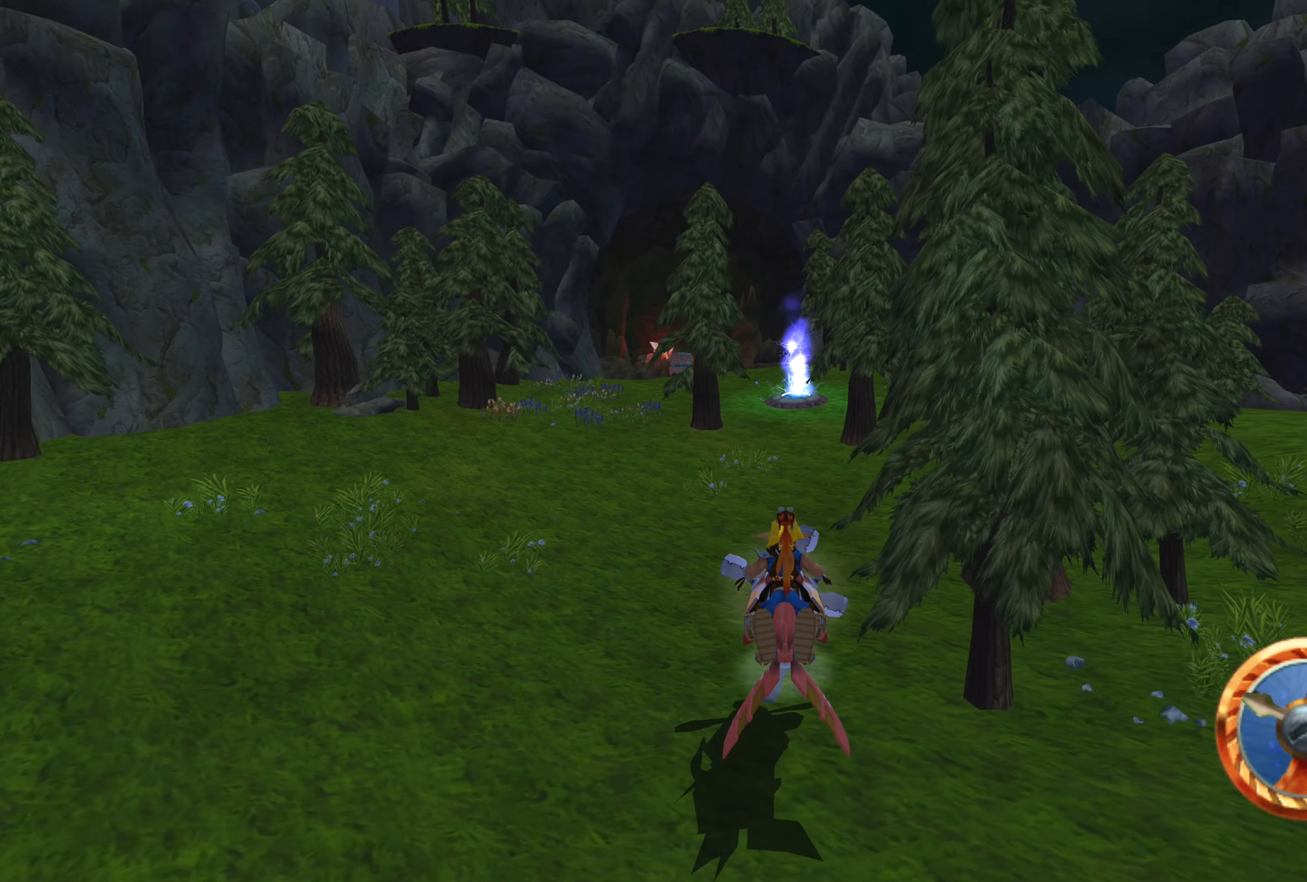
{"buttons": ["CROSS"], "left_stick": "center", "right_stick": "center", "events": []}
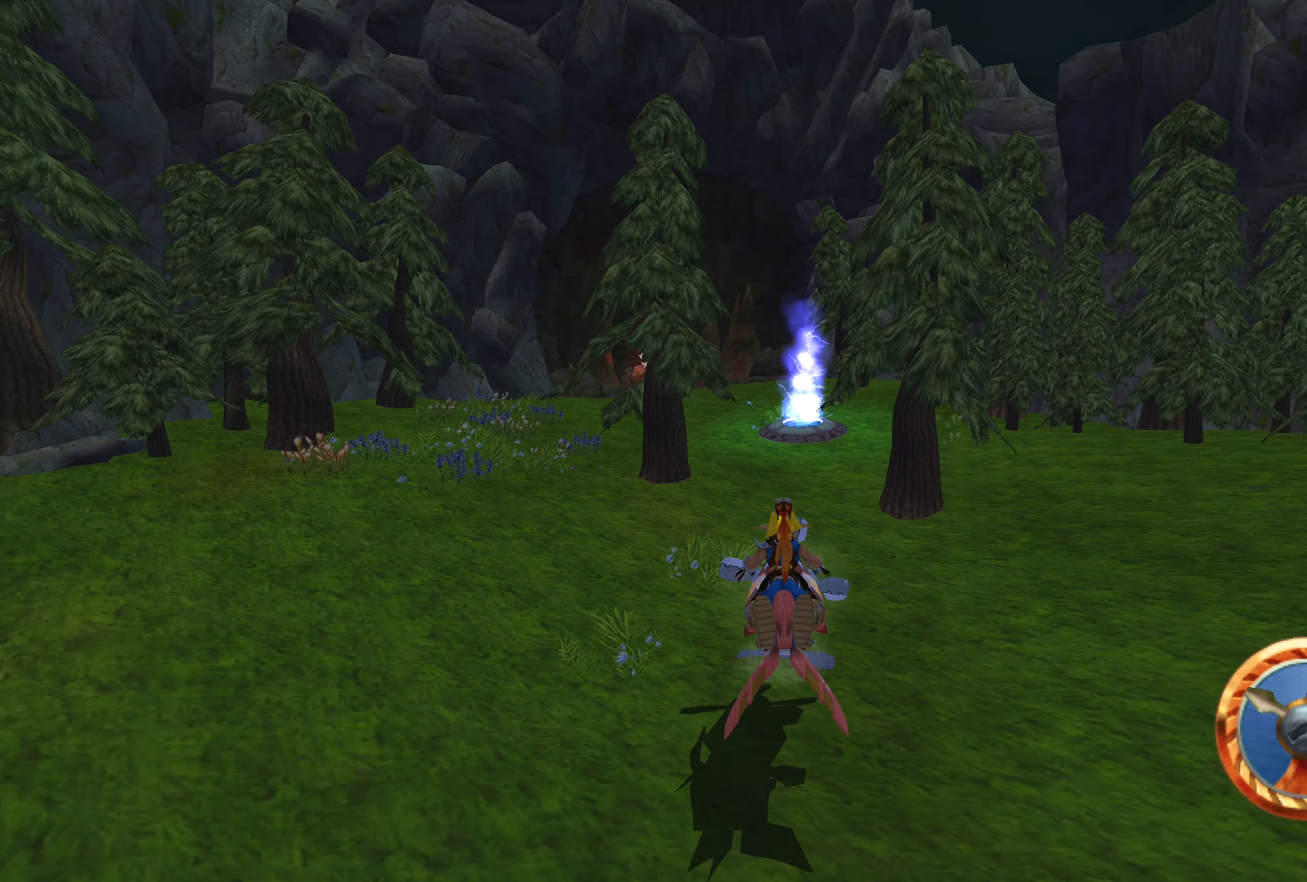
{"buttons": ["CROSS"], "left_stick": "center", "right_stick": "center", "events": []}
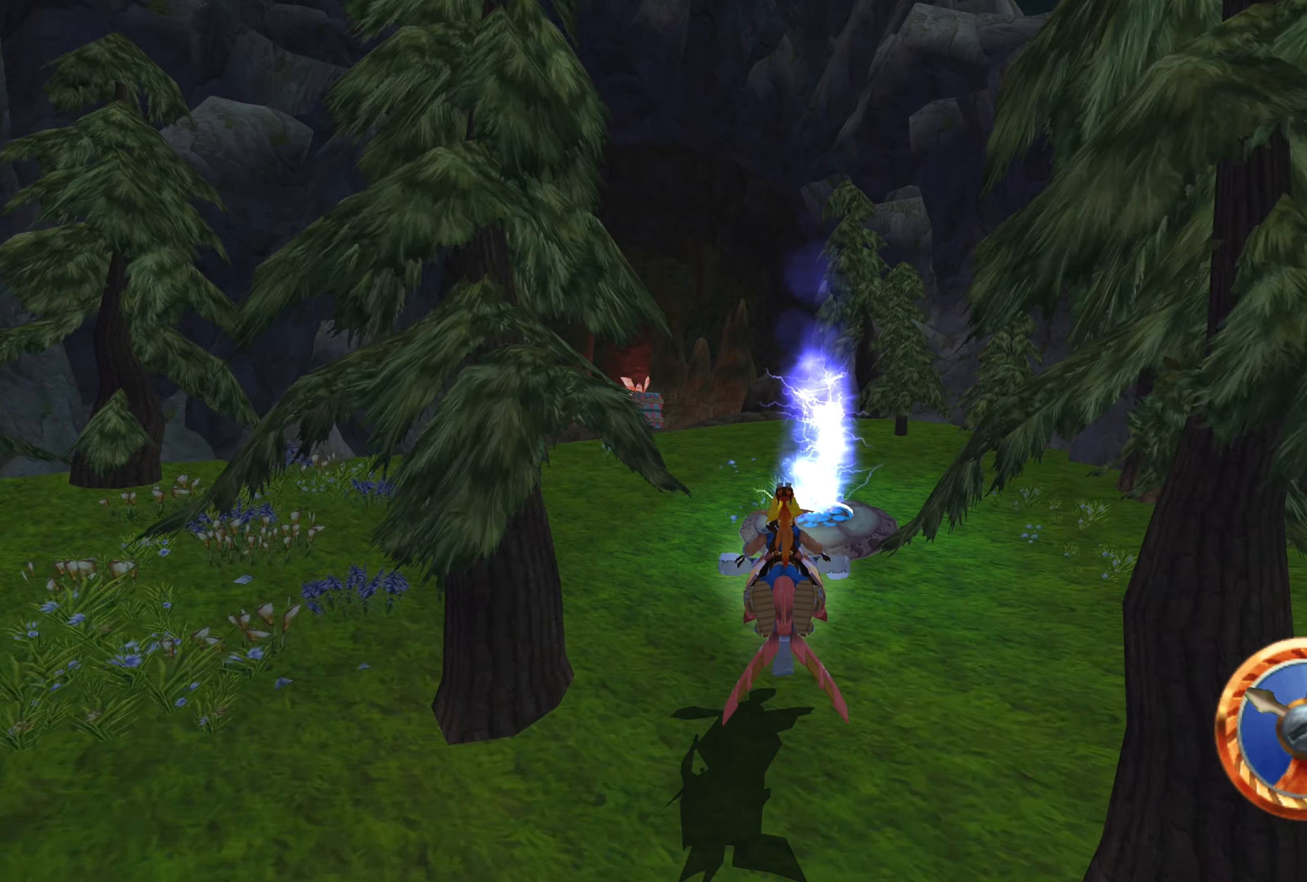
{"buttons": ["CROSS"], "left_stick": "center", "right_stick": "center", "events": [[200, "left_stick", "left"], [483, "left_stick", "center"]]}
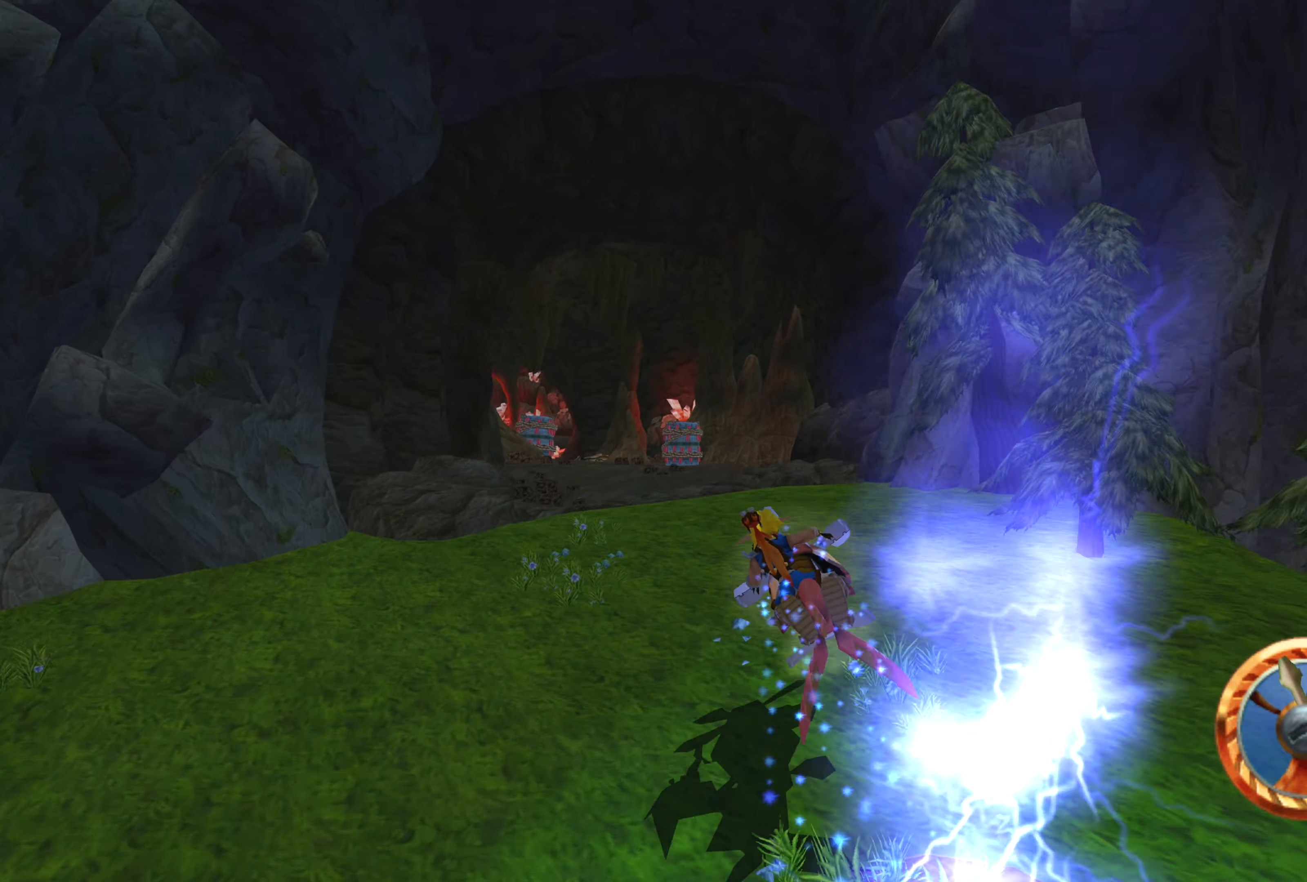
{"buttons": ["CROSS"], "left_stick": "center", "right_stick": "center", "events": [[216, "left_stick", "left"], [400, "left_stick", "center"]]}
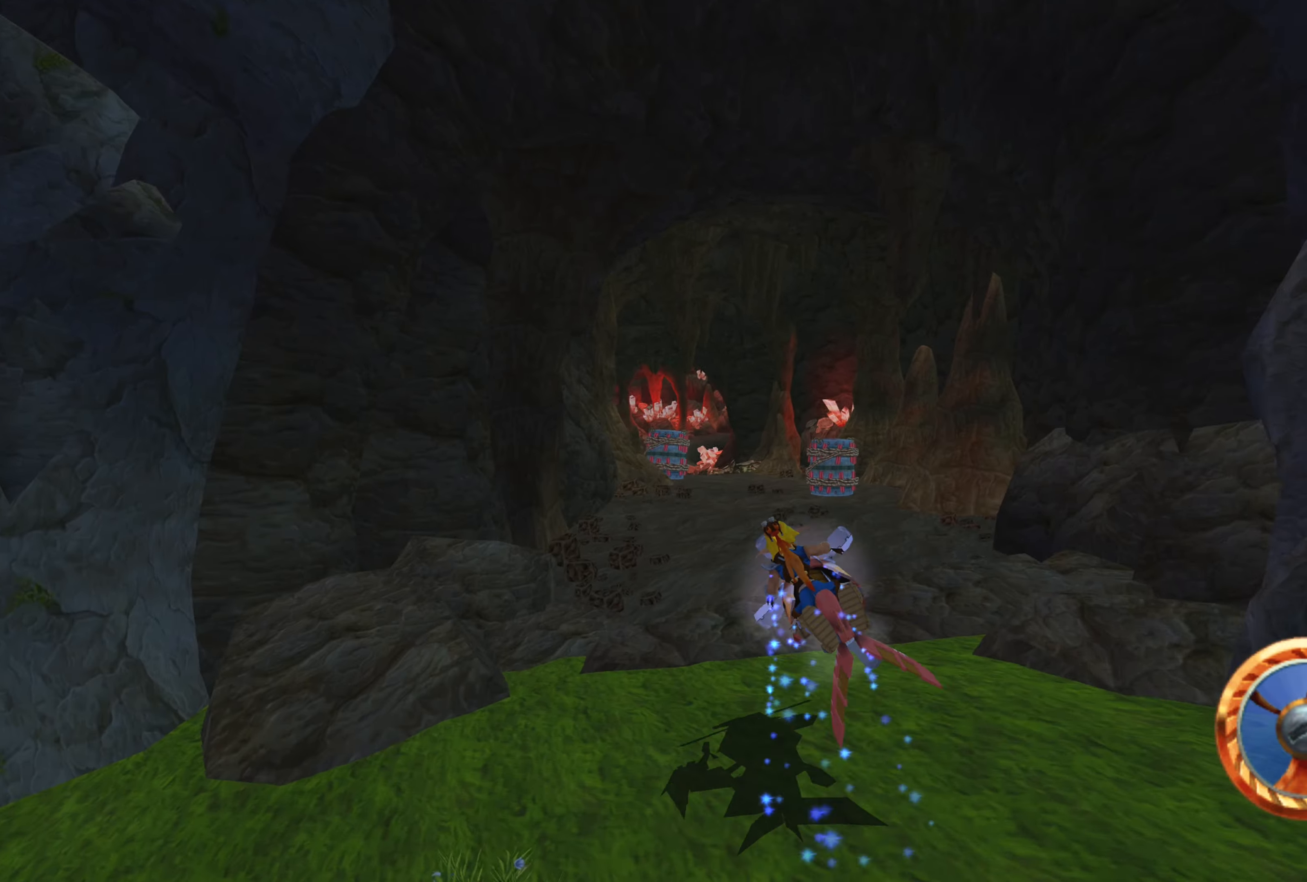
{"buttons": ["CROSS"], "left_stick": "center", "right_stick": "center", "events": [[350, "left_stick", "right"], [466, "left_stick", "center"]]}
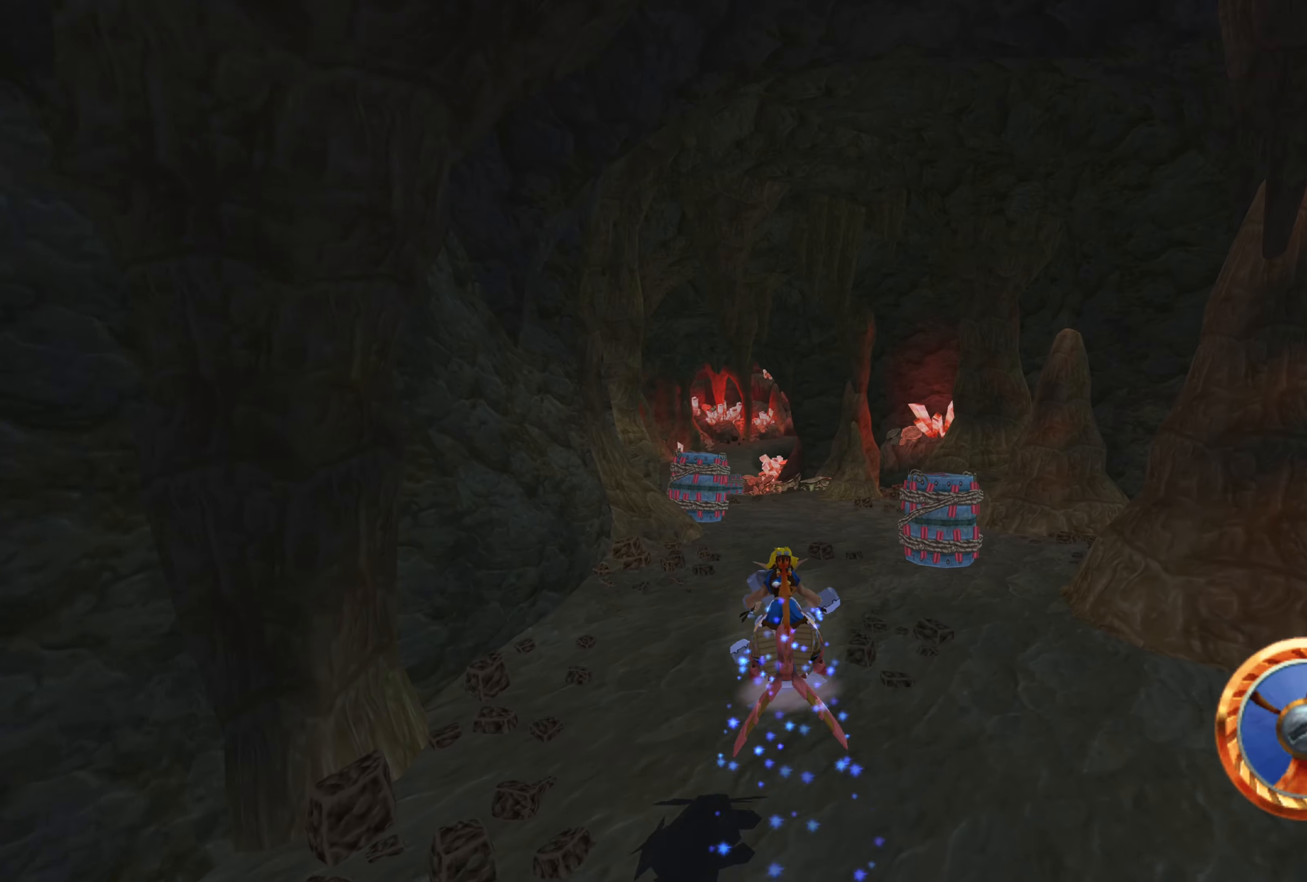
{"buttons": ["CROSS"], "left_stick": "center", "right_stick": "center", "events": []}
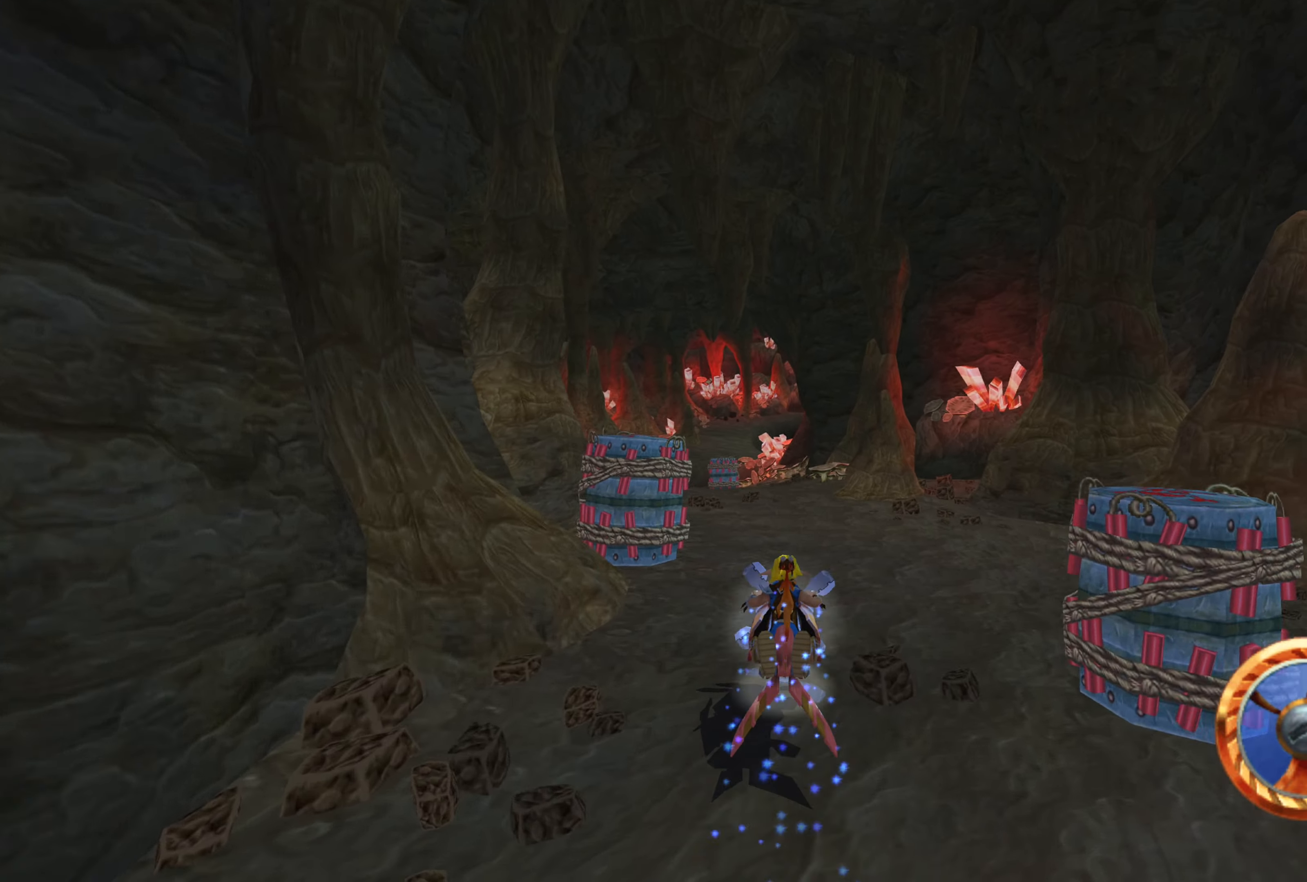
{"buttons": ["CROSS"], "left_stick": "up-left", "right_stick": "center", "events": [[150, "left_stick", "up-left"]]}
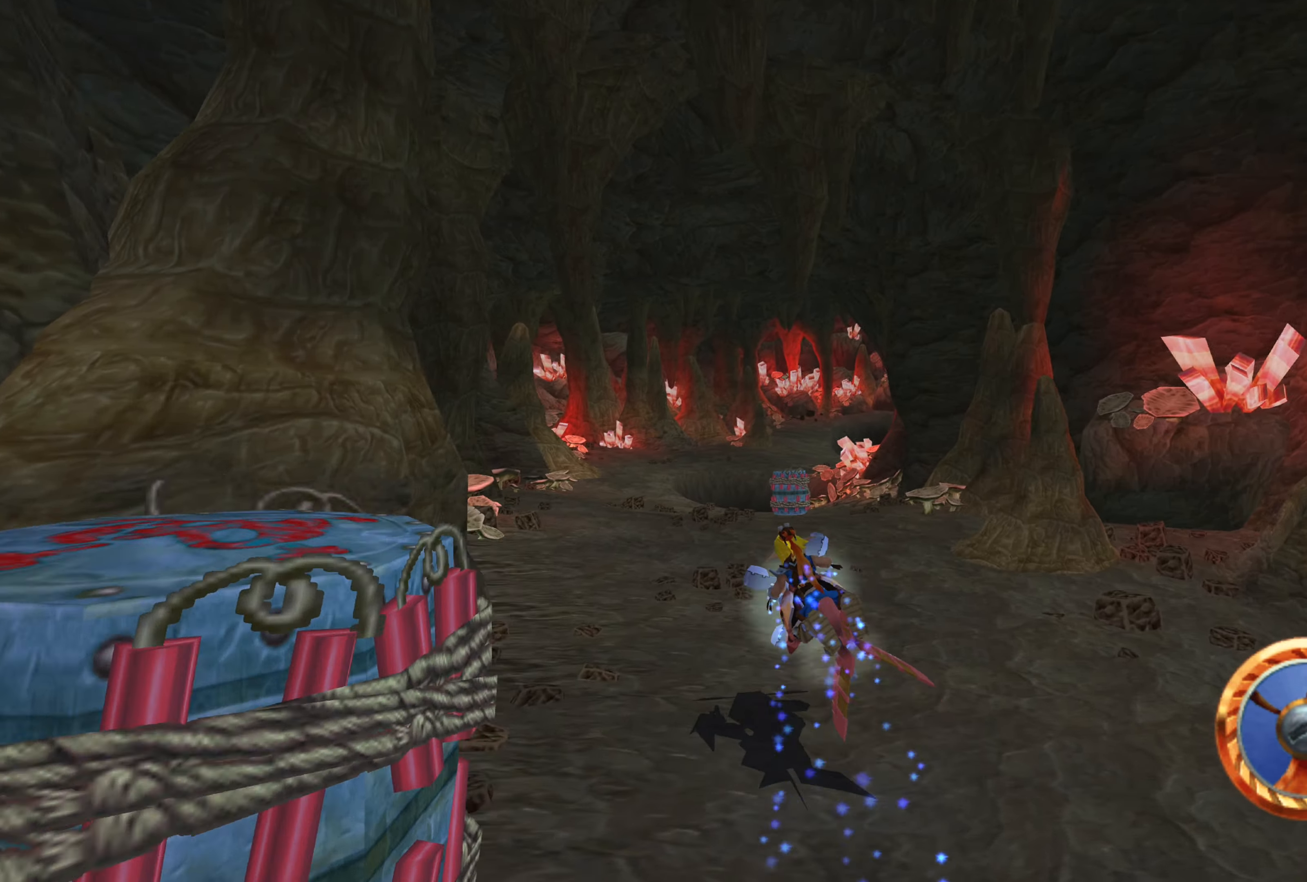
{"buttons": ["CROSS"], "left_stick": "center", "right_stick": "center", "events": [[83, "left_stick", "center"], [300, "left_stick", "up"], [366, "left_stick", "center"]]}
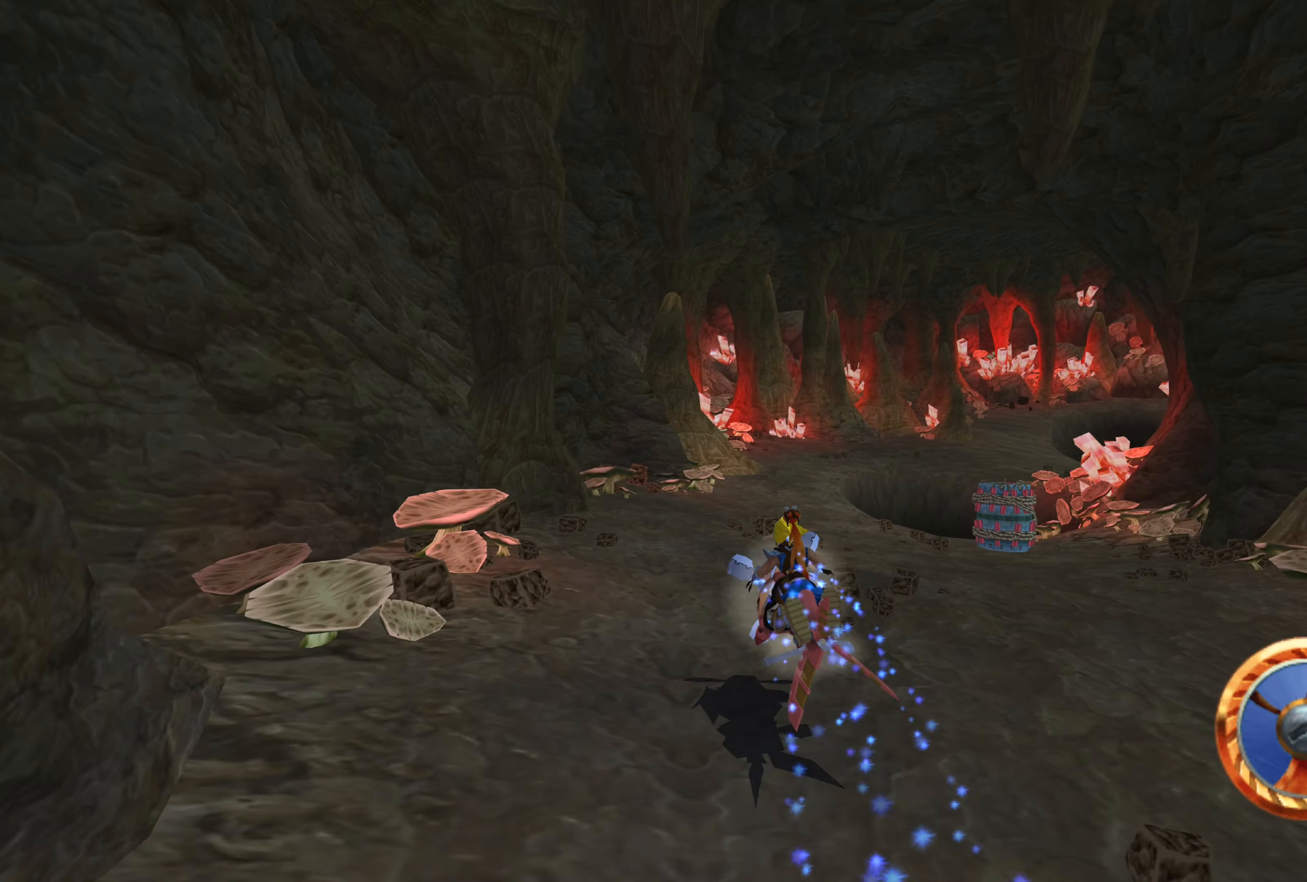
{"buttons": ["CROSS"], "left_stick": "center", "right_stick": "center", "events": [[266, "left_stick", "up-right"], [450, "left_stick", "center"]]}
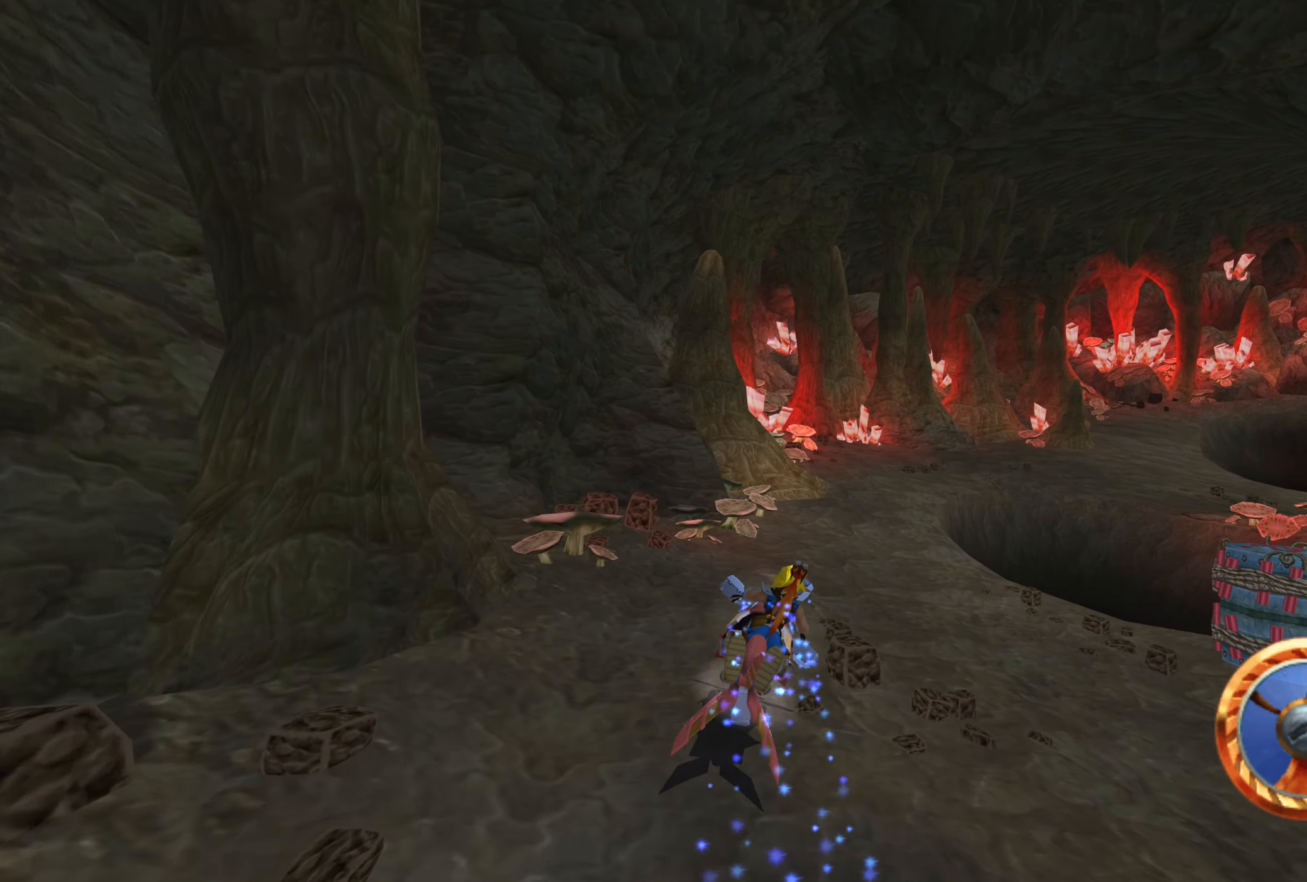
{"buttons": ["CROSS"], "left_stick": "center", "right_stick": "center", "events": [[133, "left_stick", "up-right"], [350, "left_stick", "center"]]}
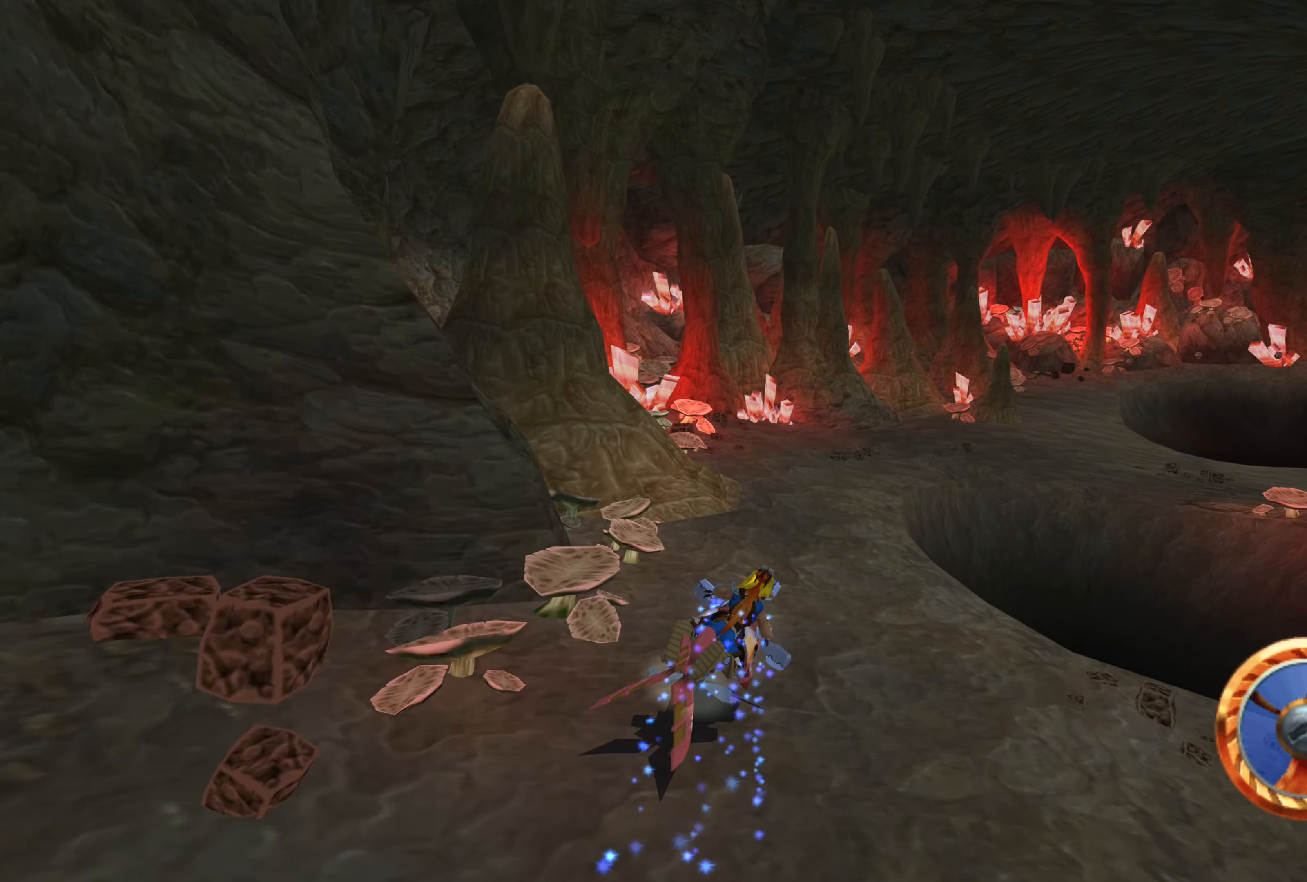
{"buttons": ["CROSS"], "left_stick": "center", "right_stick": "center", "events": []}
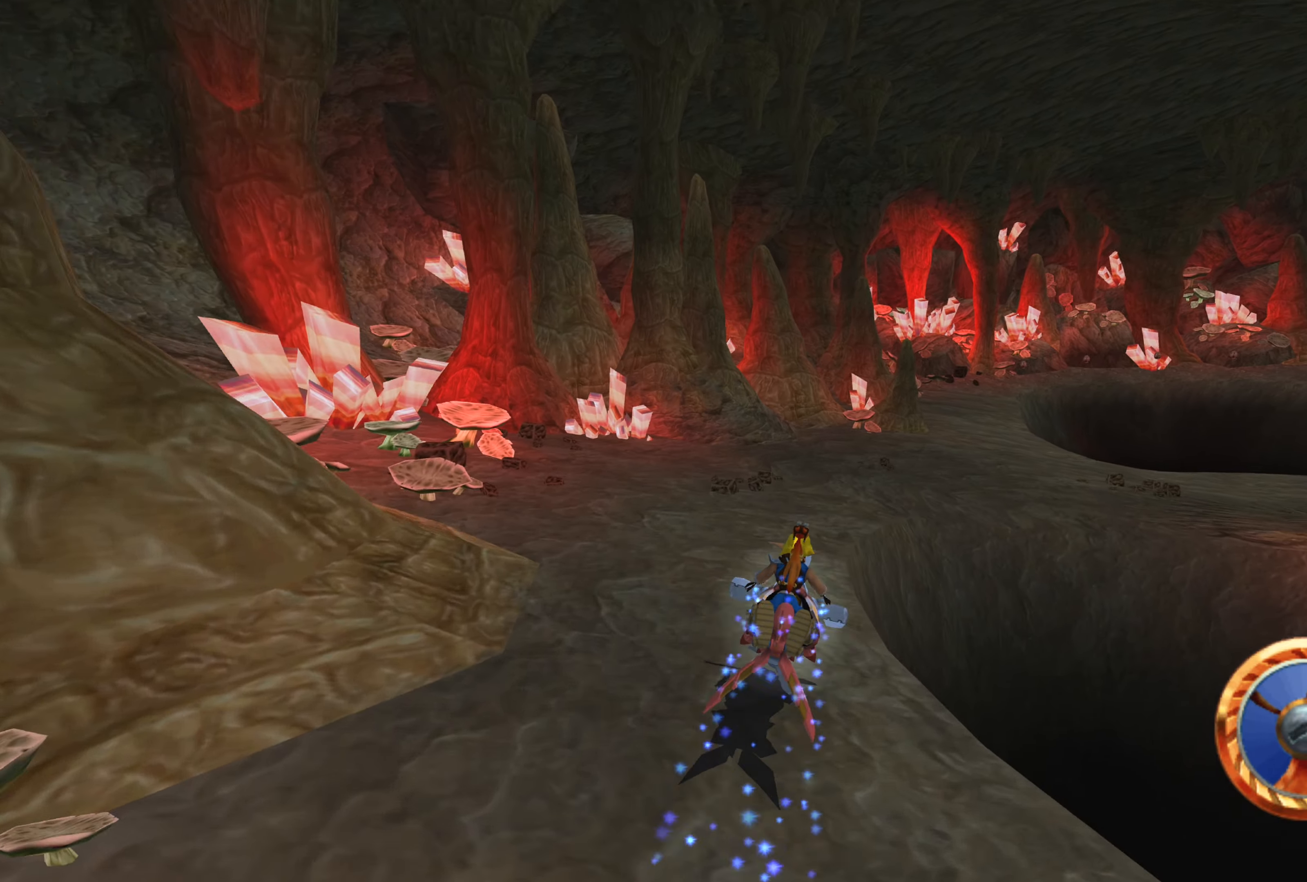
{"buttons": ["CROSS"], "left_stick": "right", "right_stick": "center", "events": [[233, "left_stick", "right"]]}
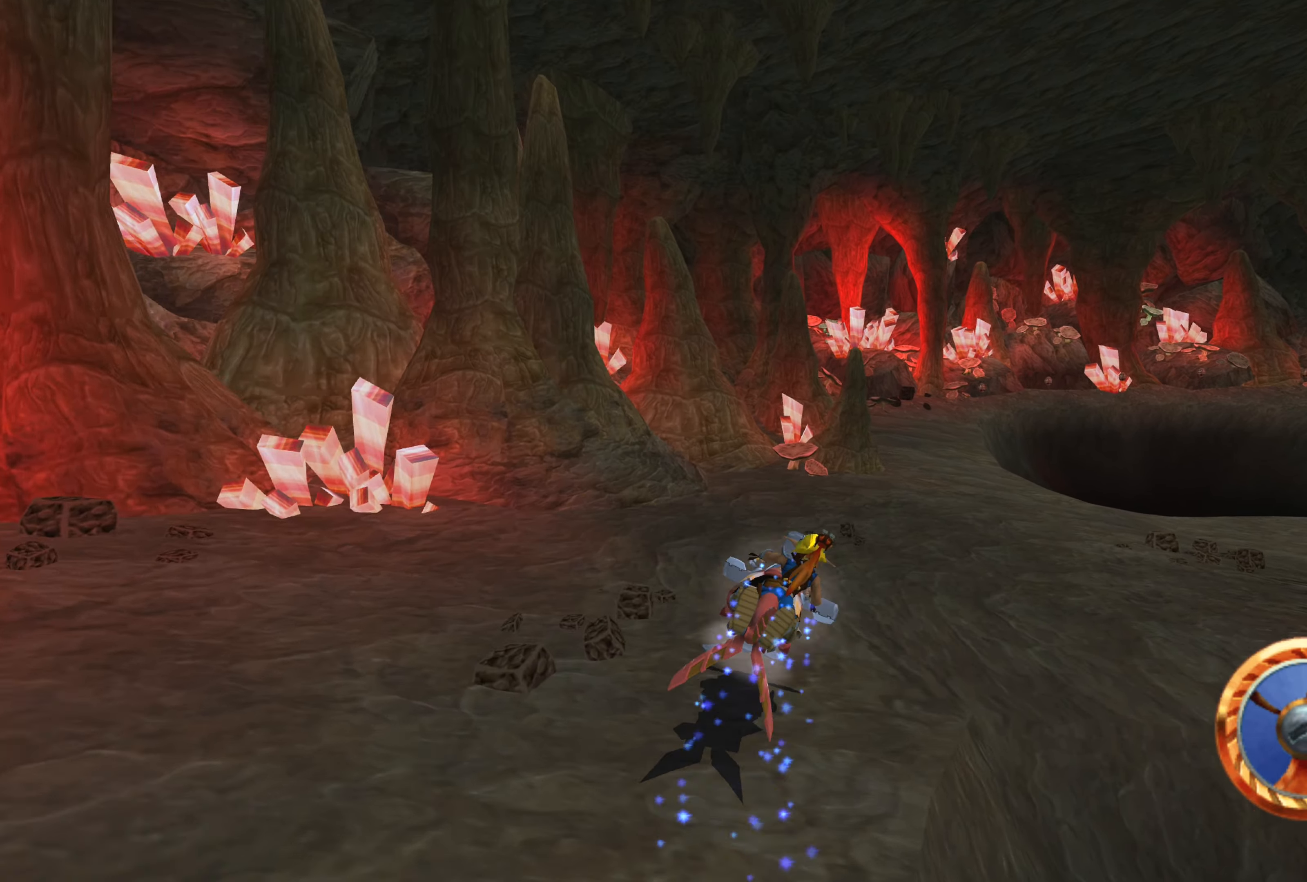
{"buttons": [], "left_stick": "right", "right_stick": "center", "events": [[17, "CROSS", "up"]]}
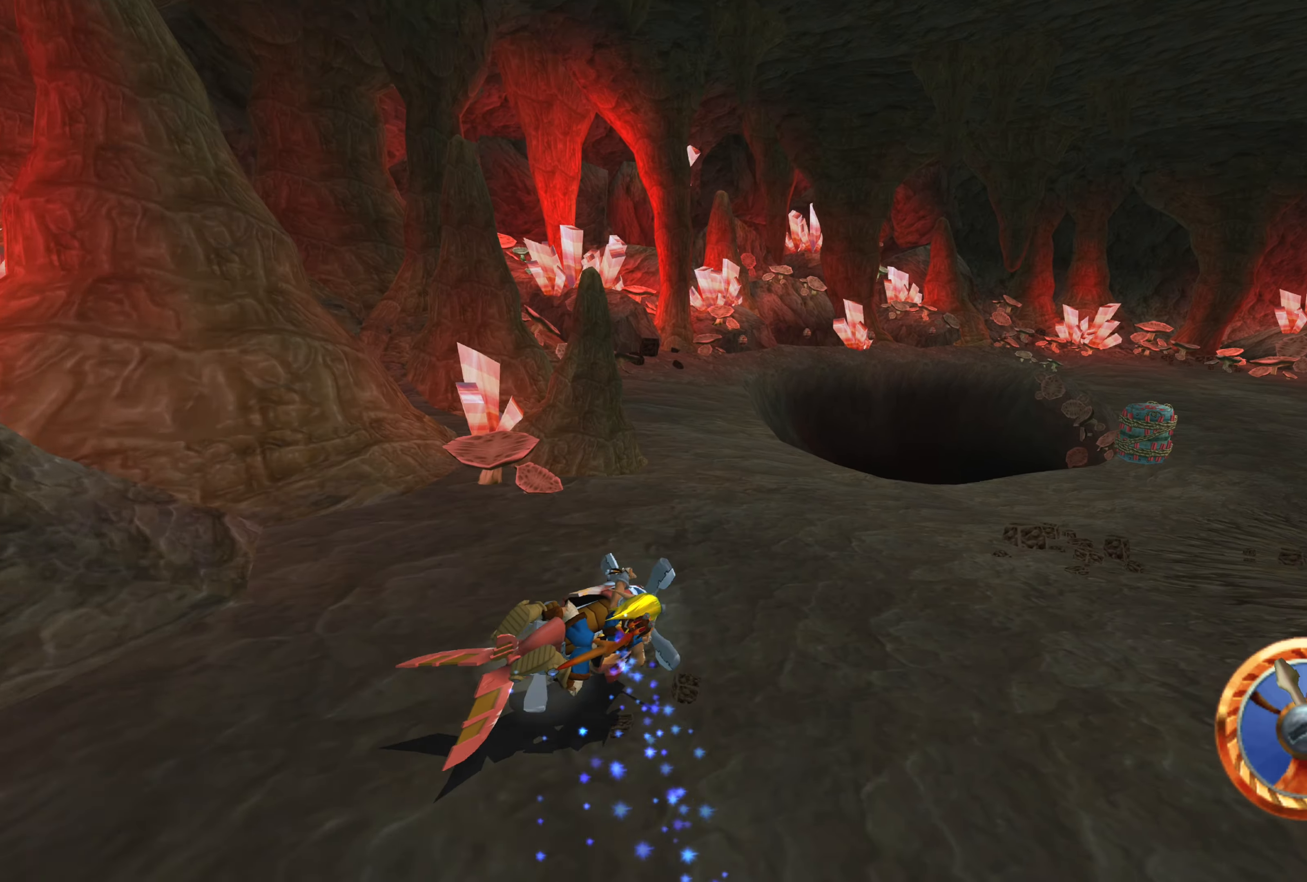
{"buttons": ["CROSS"], "left_stick": "right", "right_stick": "center", "events": [[33, "CROSS", "down"], [283, "CROSS", "up"], [483, "CROSS", "down"]]}
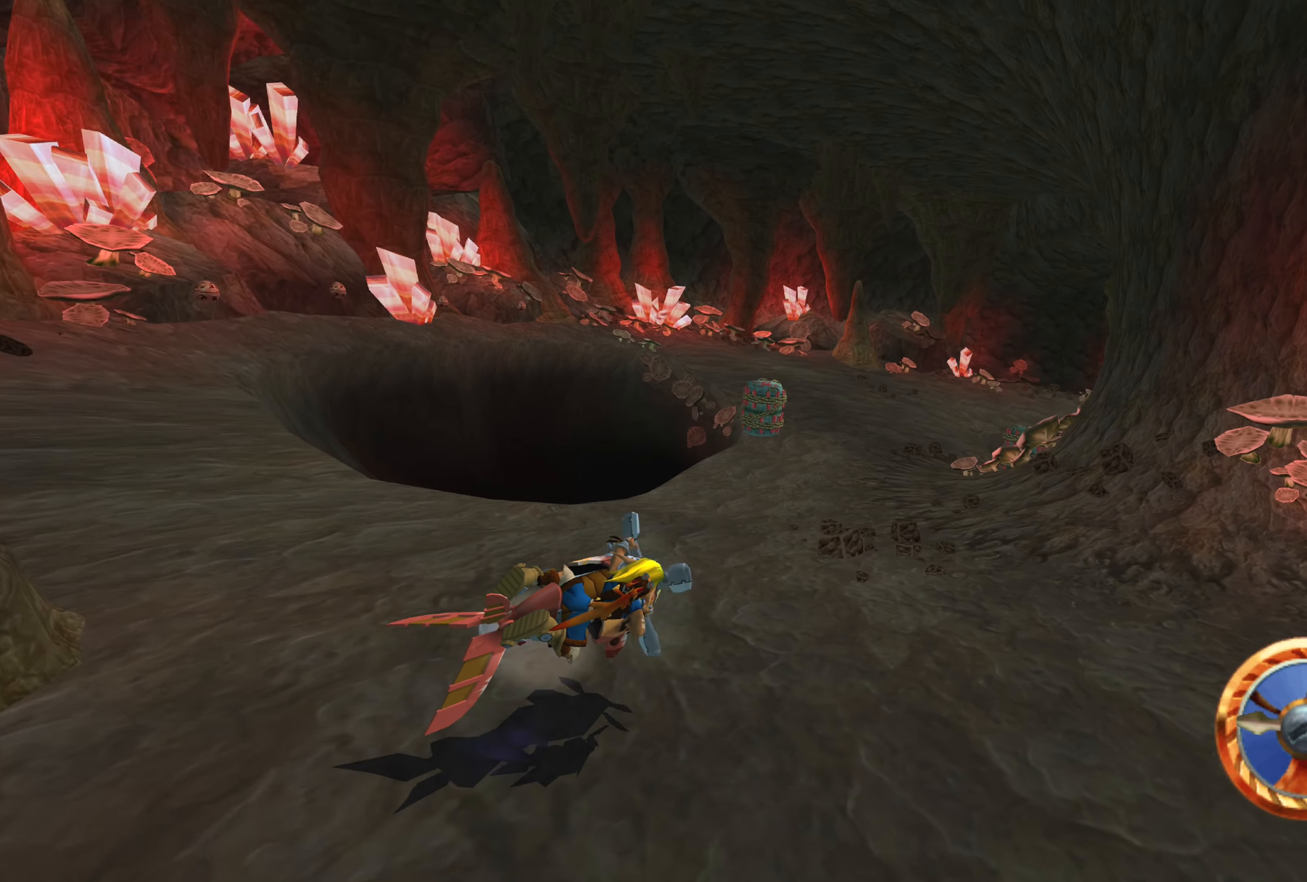
{"buttons": ["CROSS"], "left_stick": "center", "right_stick": "center", "events": [[17, "left_stick", "center"]]}
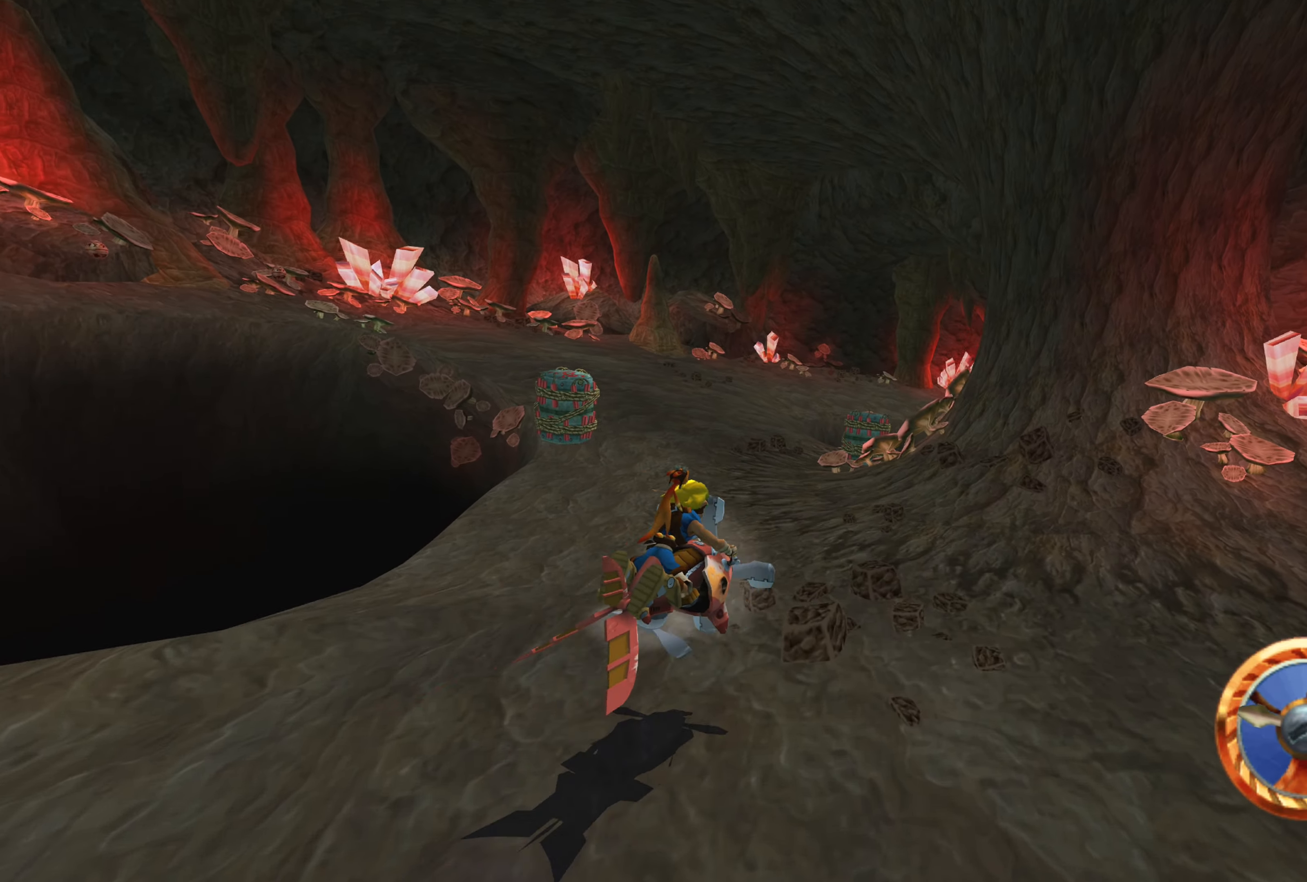
{"buttons": ["CROSS"], "left_stick": "up-left", "right_stick": "center", "events": [[117, "left_stick", "up-left"], [150, "CROSS", "up"], [400, "CROSS", "down"]]}
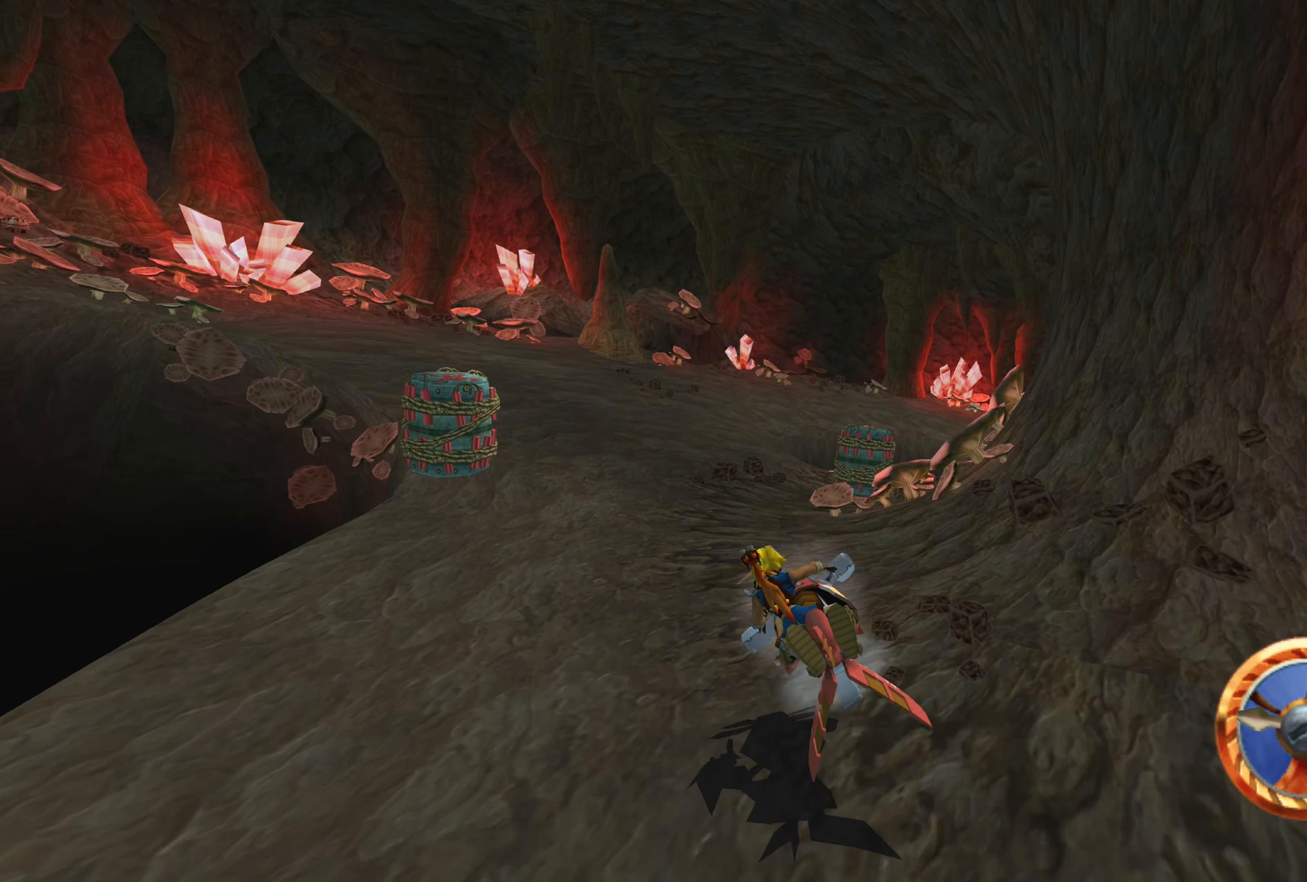
{"buttons": ["CROSS"], "left_stick": "center", "right_stick": "center", "events": [[67, "CROSS", "up"], [67, "left_stick", "center"], [150, "CROSS", "down"]]}
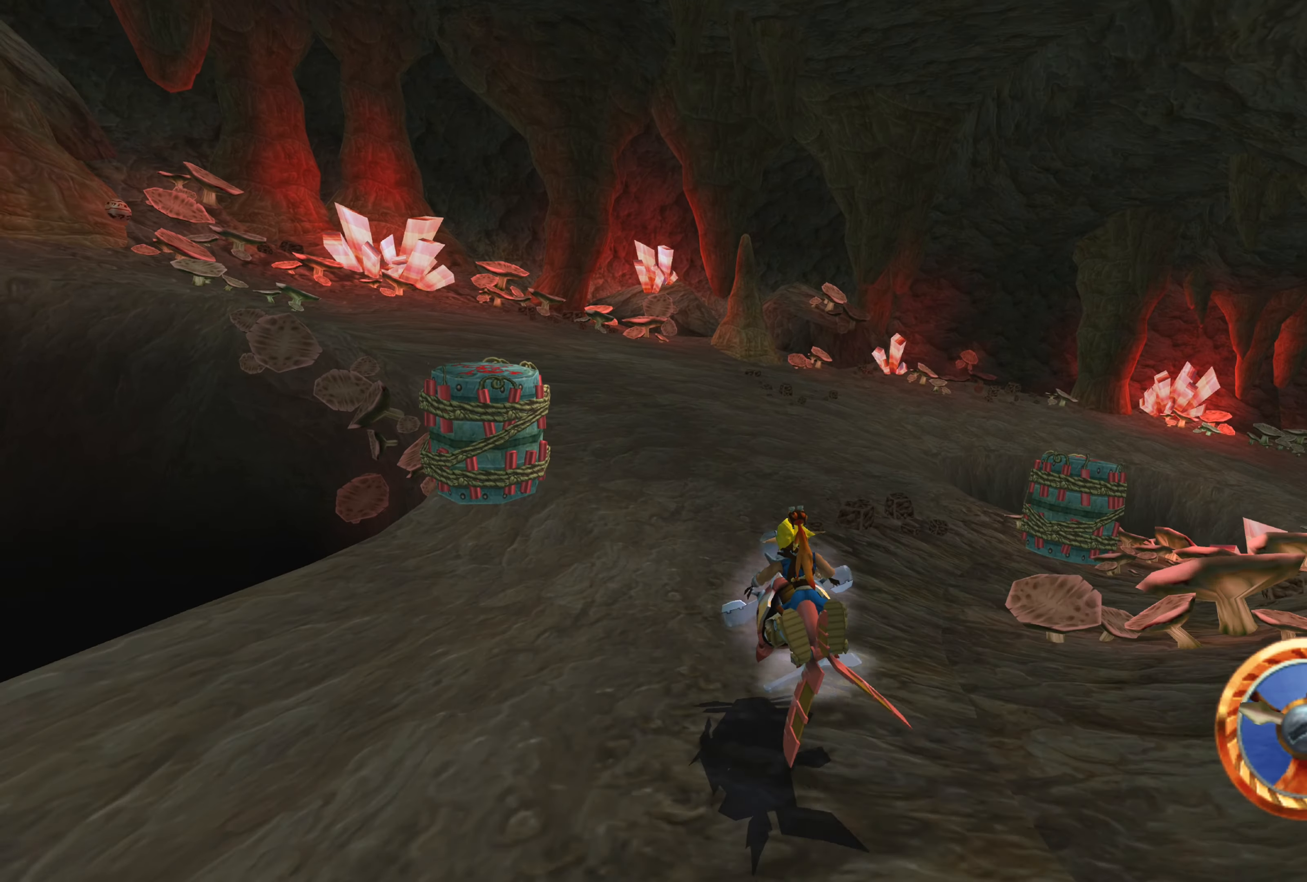
{"buttons": ["CROSS"], "left_stick": "center", "right_stick": "center", "events": [[67, "left_stick", "up-right"], [350, "CROSS", "up"], [367, "left_stick", "center"], [467, "CROSS", "down"]]}
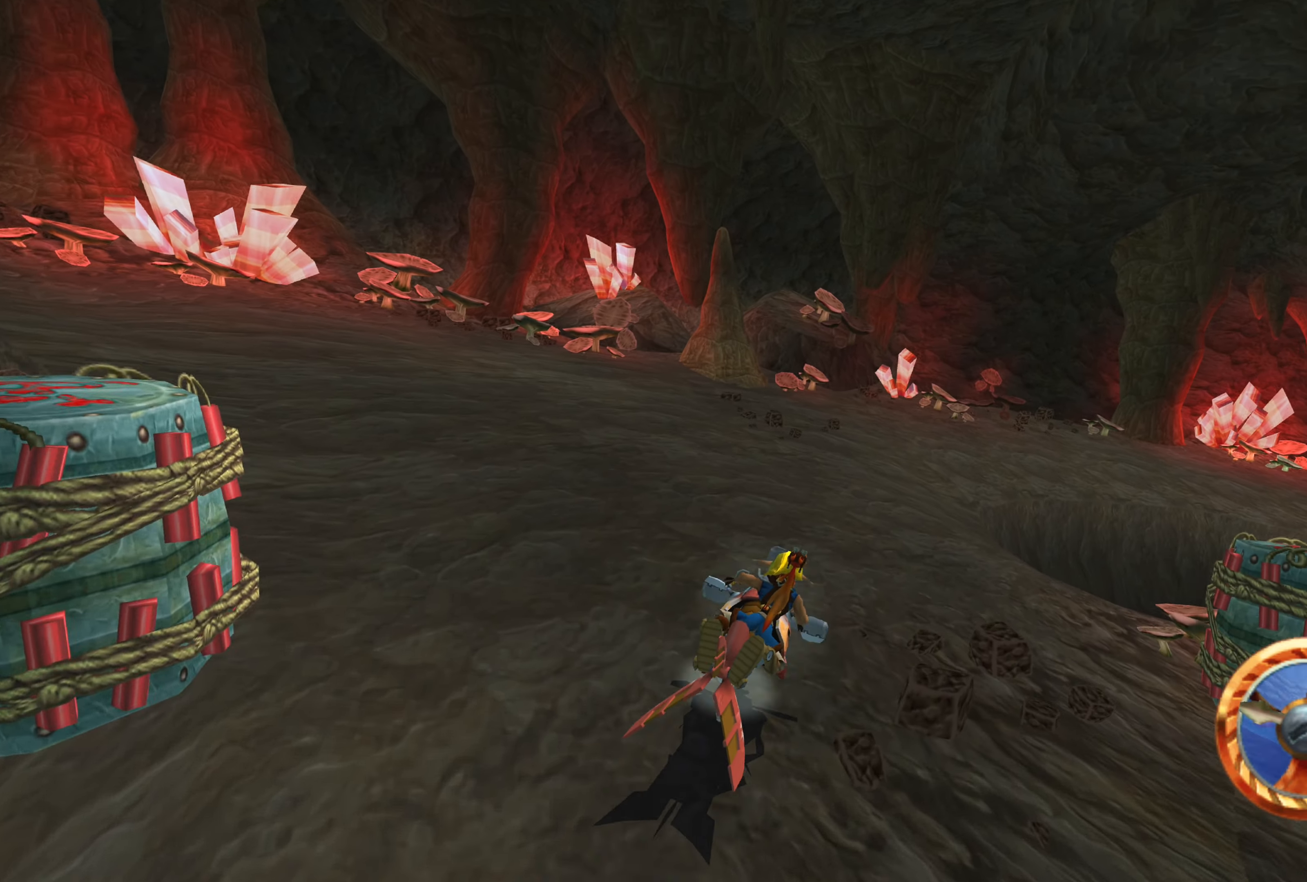
{"buttons": ["CROSS"], "left_stick": "center", "right_stick": "center", "events": []}
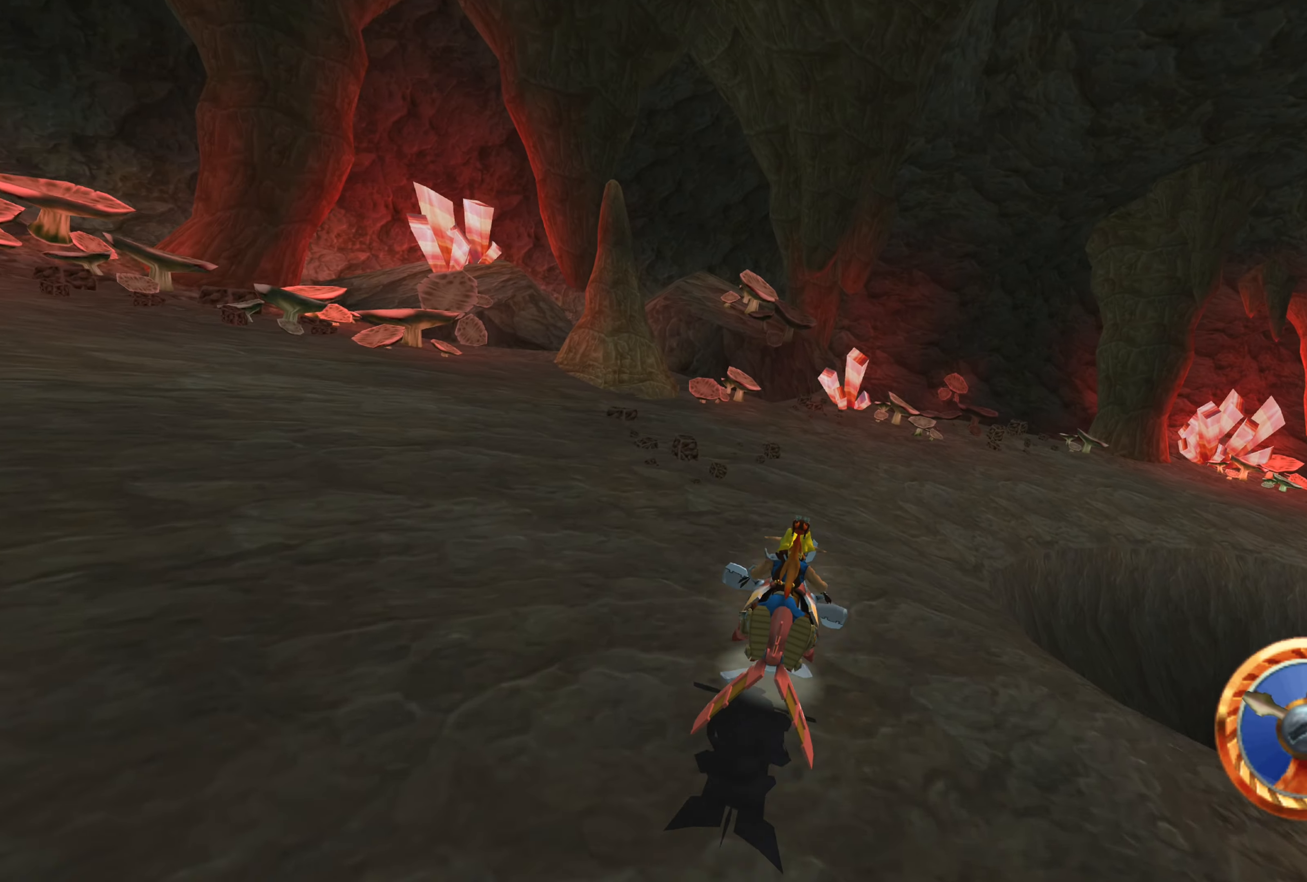
{"buttons": ["CROSS"], "left_stick": "right", "right_stick": "center", "events": [[150, "left_stick", "right"]]}
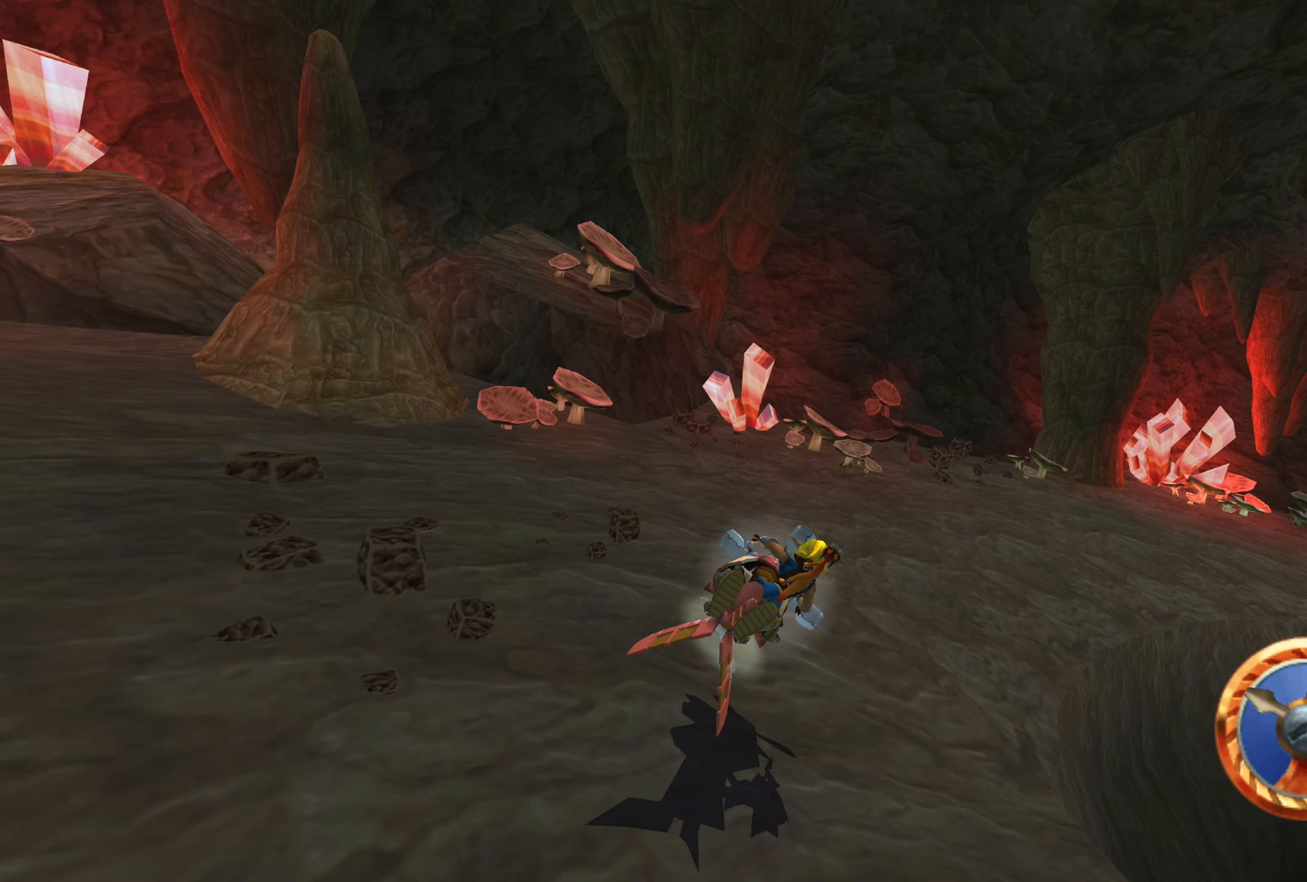
{"buttons": ["CROSS"], "left_stick": "right", "right_stick": "center", "events": []}